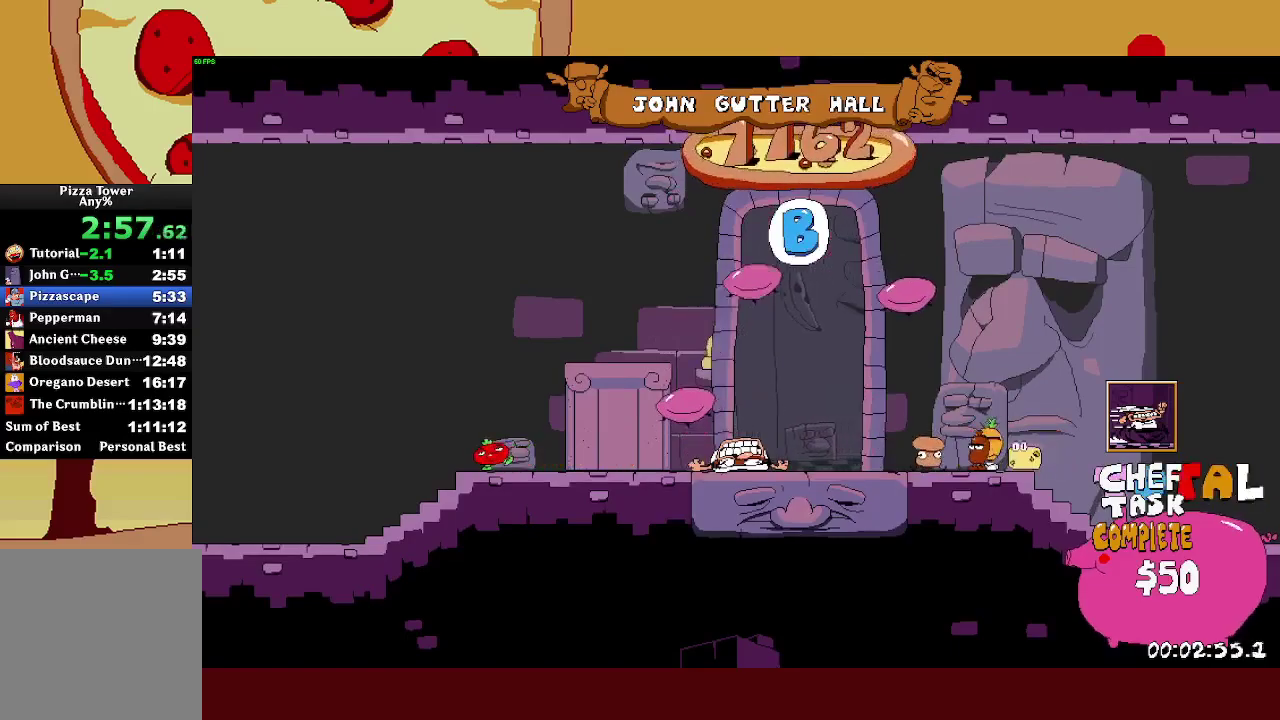
Gameplay with a controller (PlayStation layout); each line is a JSON object with the inputs held at the frame after it. "events" lists button and stick changes between this image and that frame as [ms after this image, input, new state], when the widget could be followed in between.
{"buttons": ["L1", "R2"], "left_stick": "right", "right_stick": "center"}
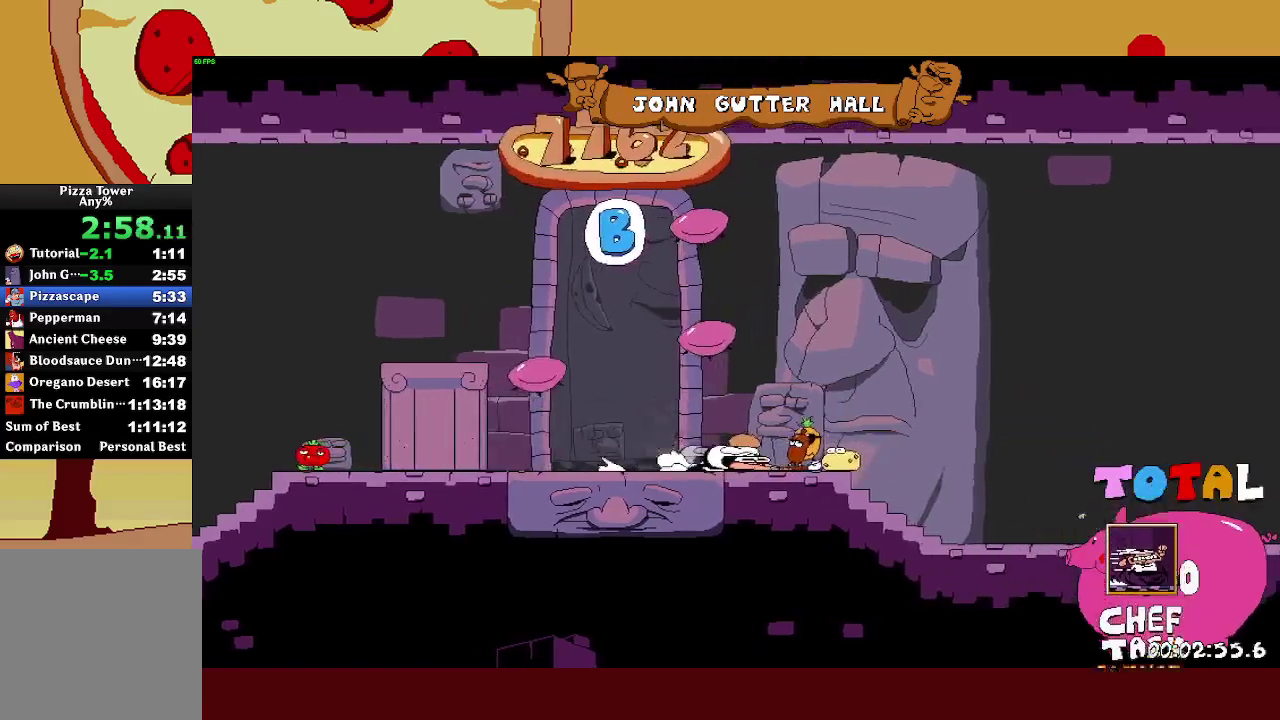
{"buttons": ["R2"], "left_stick": "right", "right_stick": "center", "events": [[67, "L1", "up"]]}
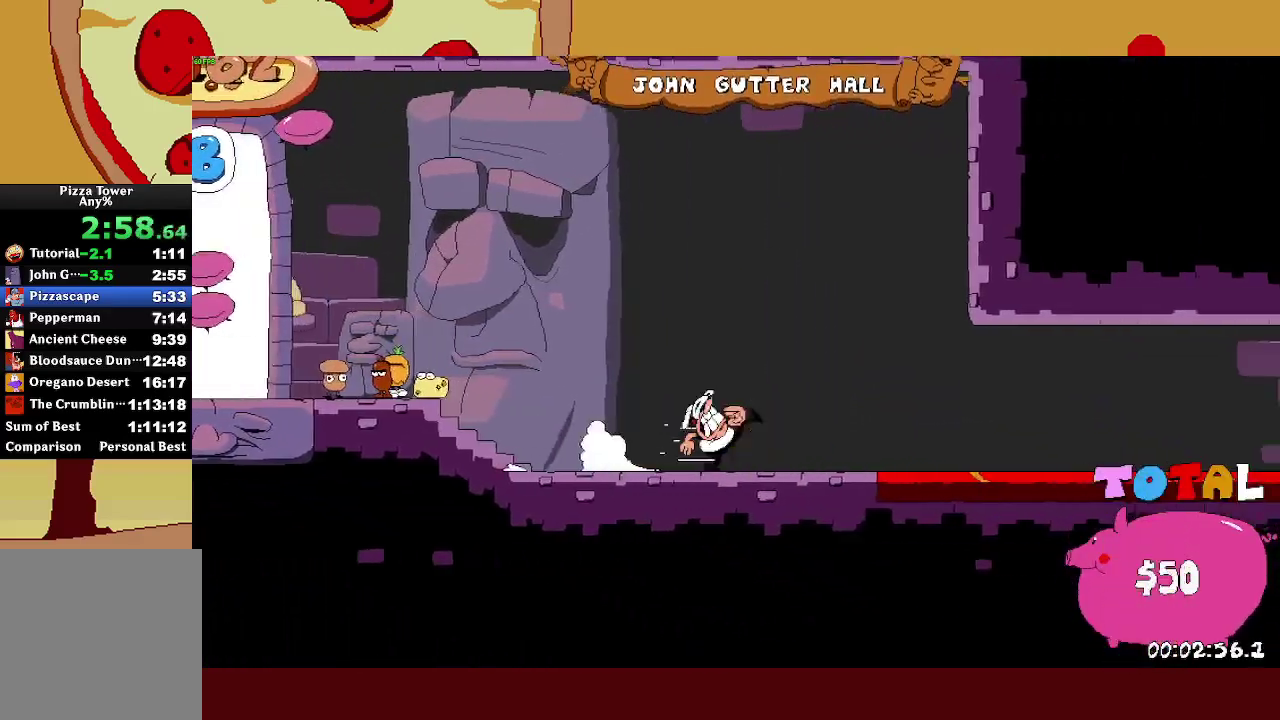
{"buttons": ["R2"], "left_stick": "right", "right_stick": "center", "events": []}
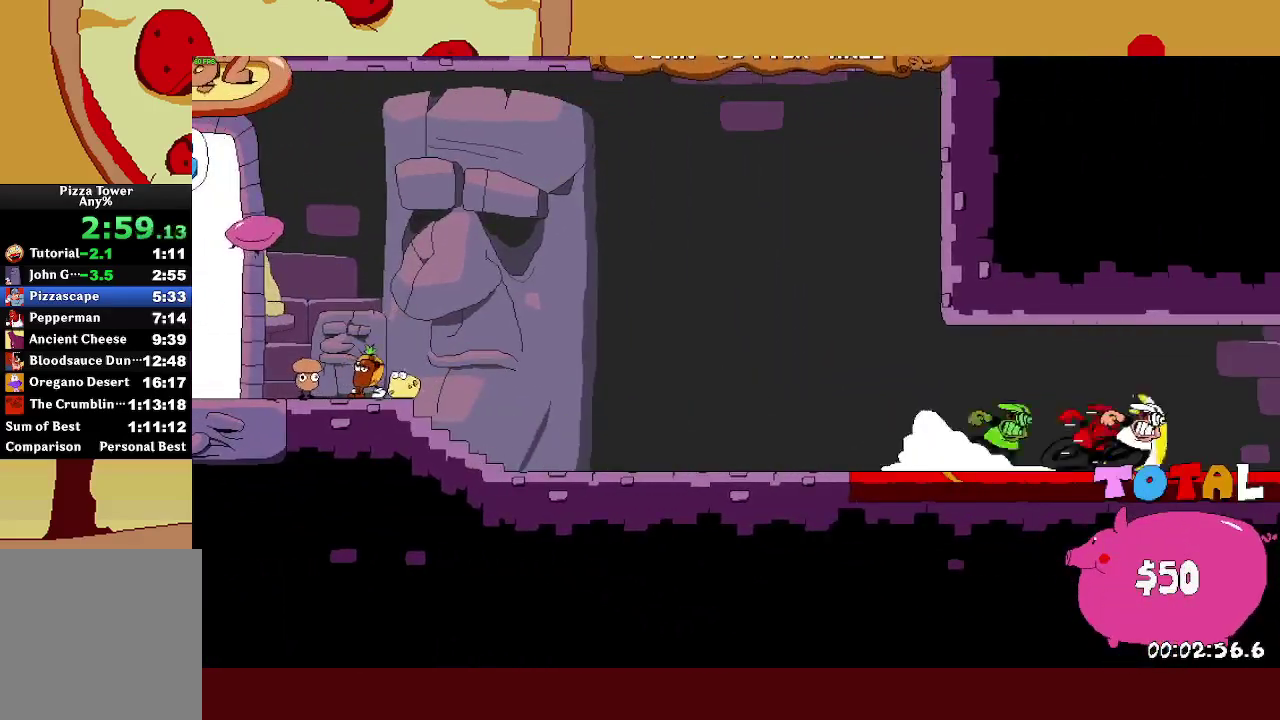
{"buttons": ["R2"], "left_stick": "right", "right_stick": "center", "events": []}
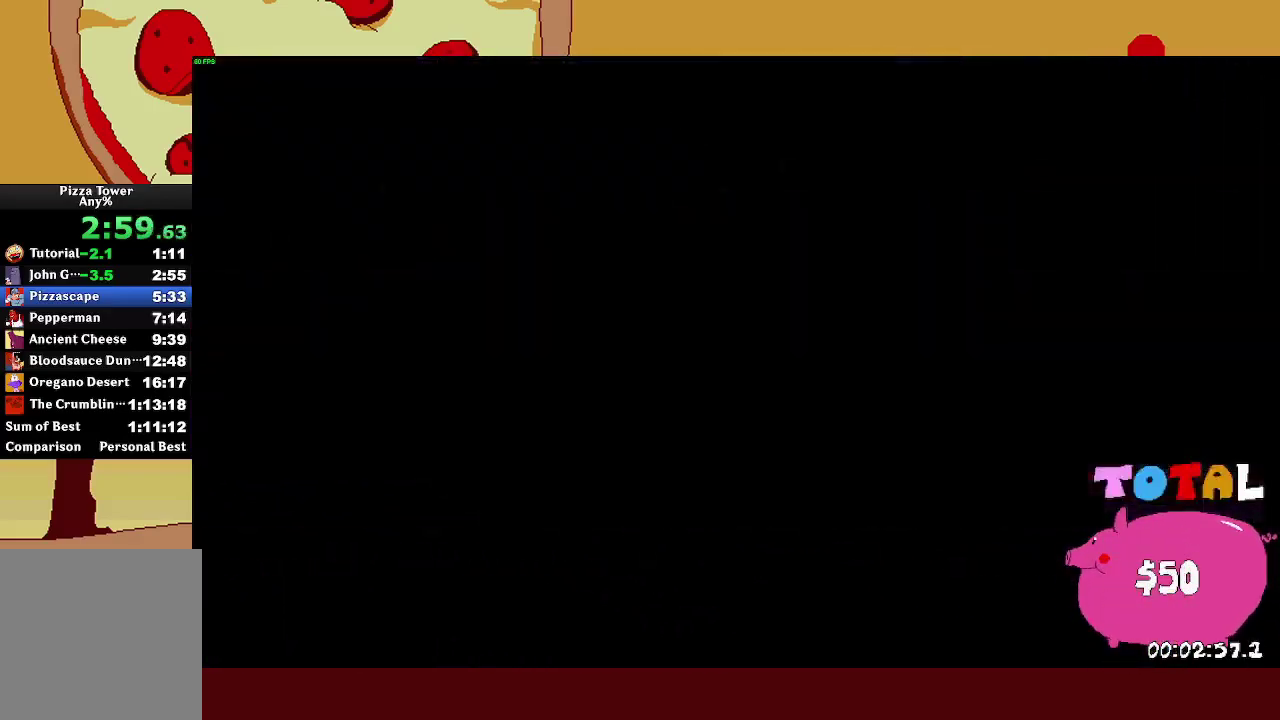
{"buttons": ["R2"], "left_stick": "right", "right_stick": "center", "events": []}
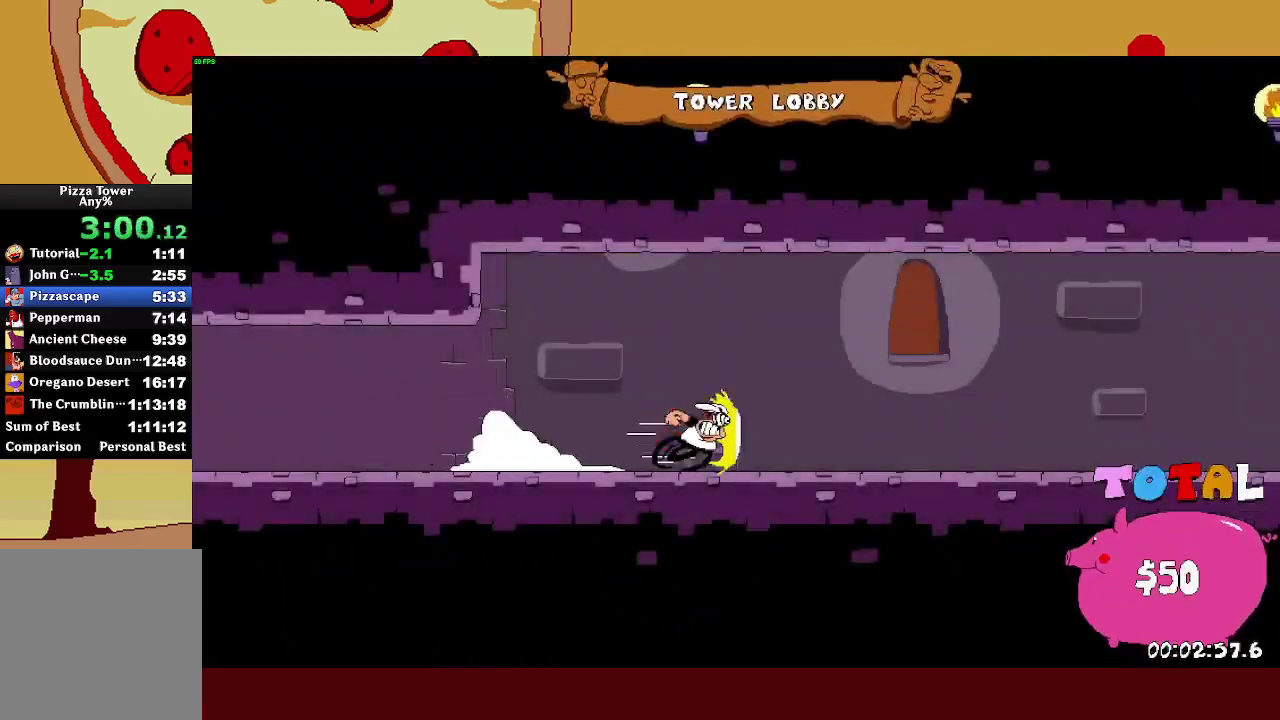
{"buttons": ["R2"], "left_stick": "right", "right_stick": "center", "events": []}
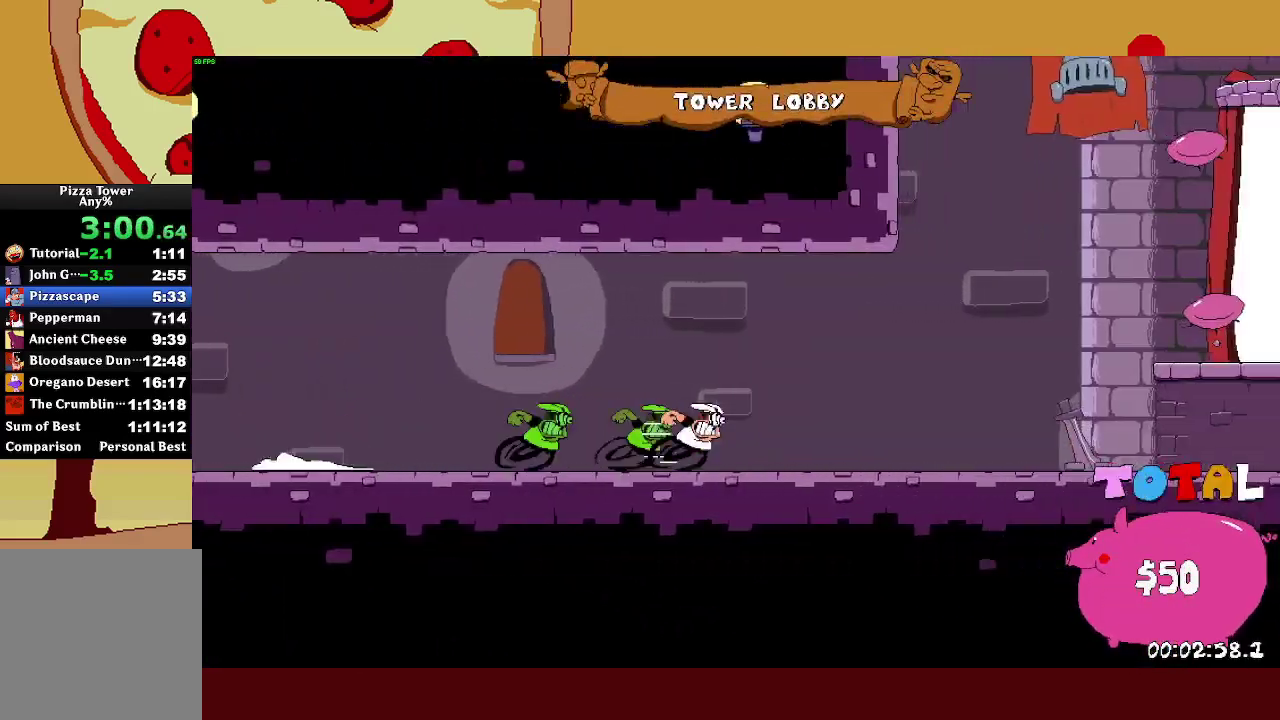
{"buttons": ["R2"], "left_stick": "up-right", "right_stick": "center"}
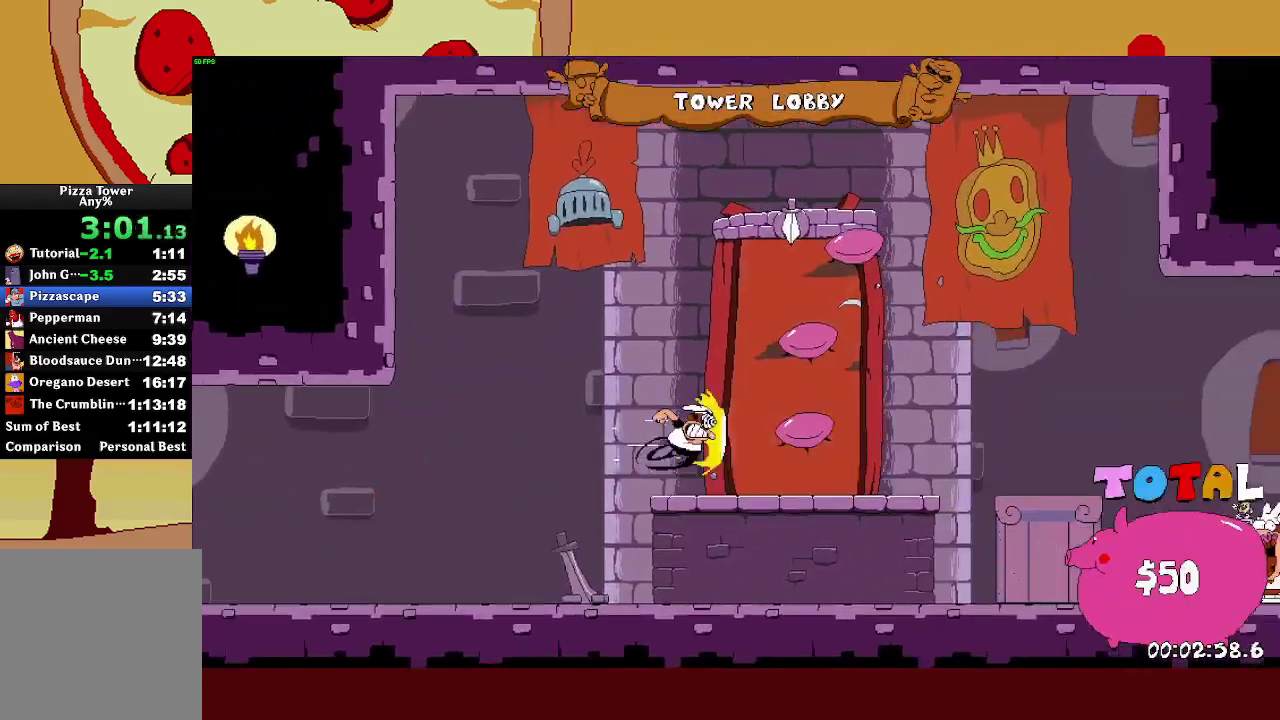
{"buttons": [], "left_stick": "center", "right_stick": "center", "events": [[17, "left_stick", "up"], [317, "R2", "up"], [317, "left_stick", "center"]]}
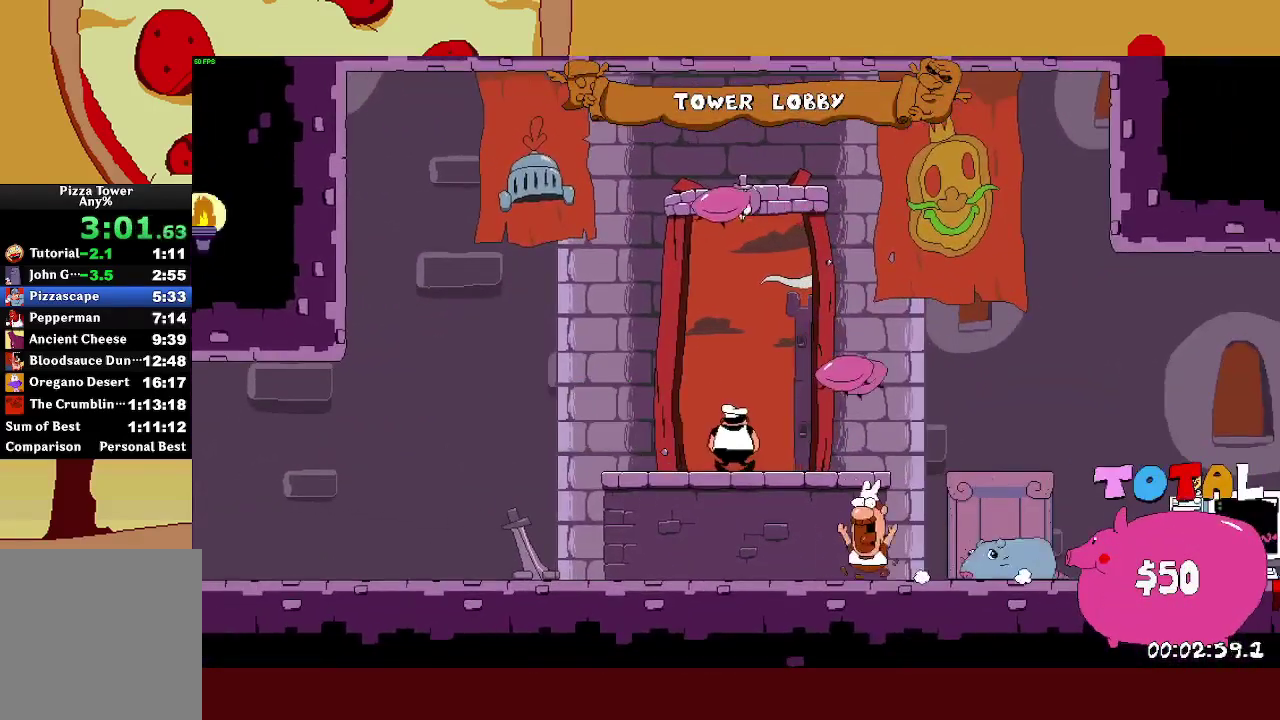
{"buttons": [], "left_stick": "center", "right_stick": "center", "events": []}
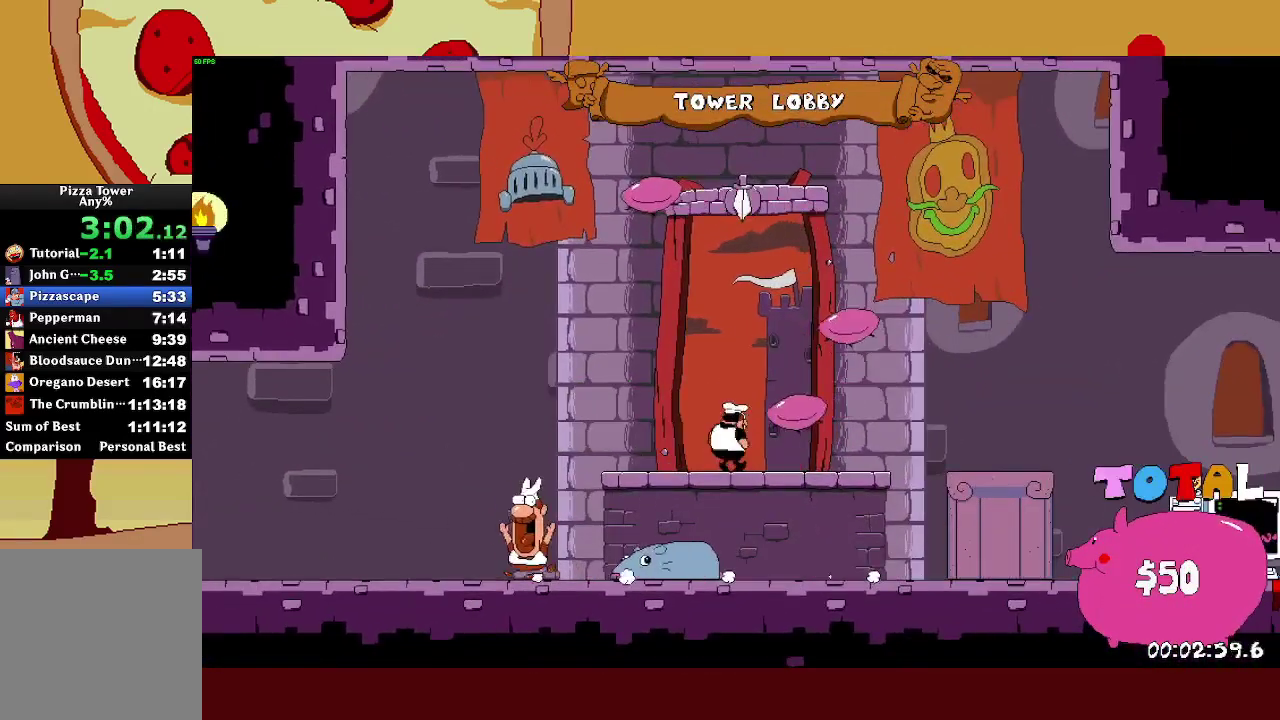
{"buttons": [], "left_stick": "center", "right_stick": "center", "events": []}
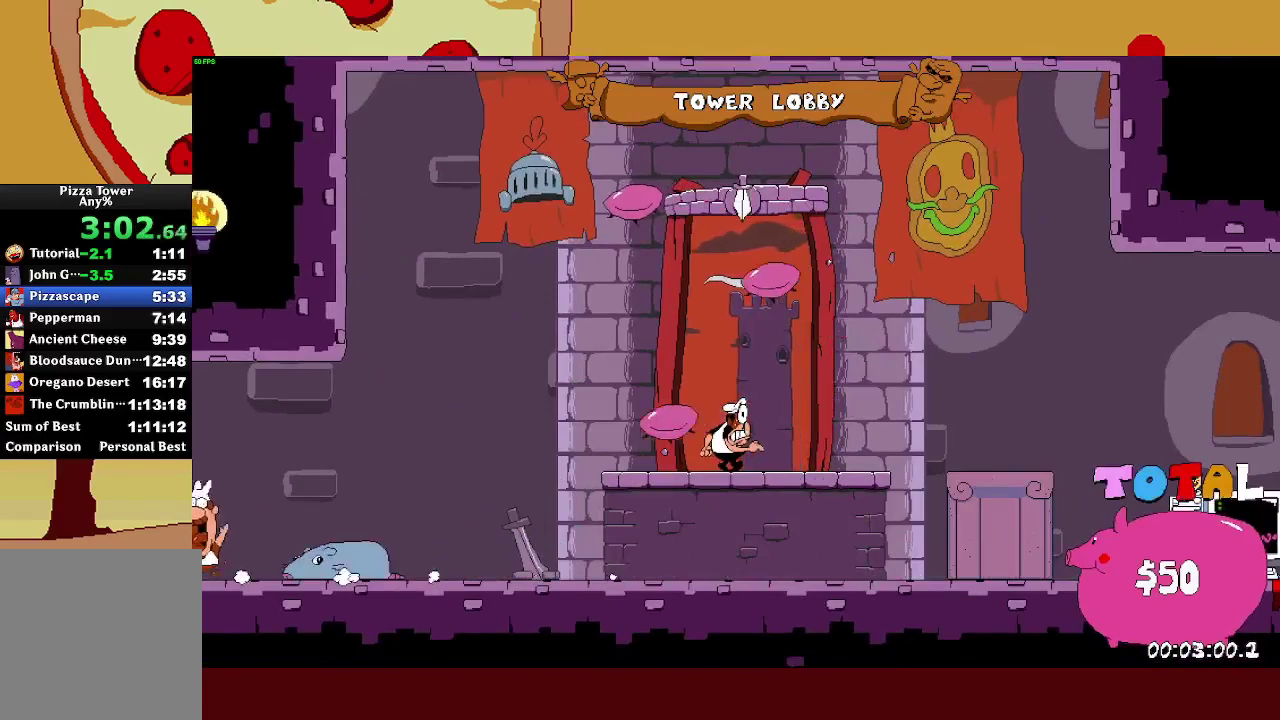
{"buttons": [], "left_stick": "center", "right_stick": "center", "events": []}
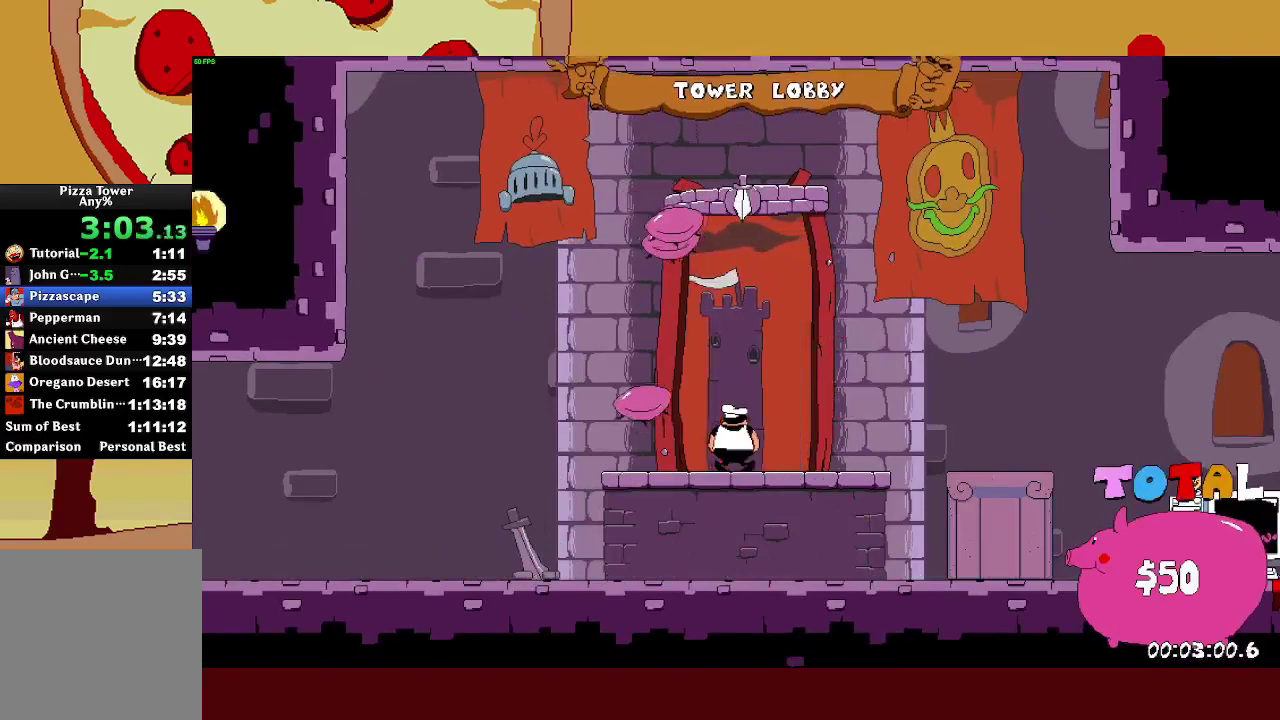
{"buttons": [], "left_stick": "center", "right_stick": "center", "events": []}
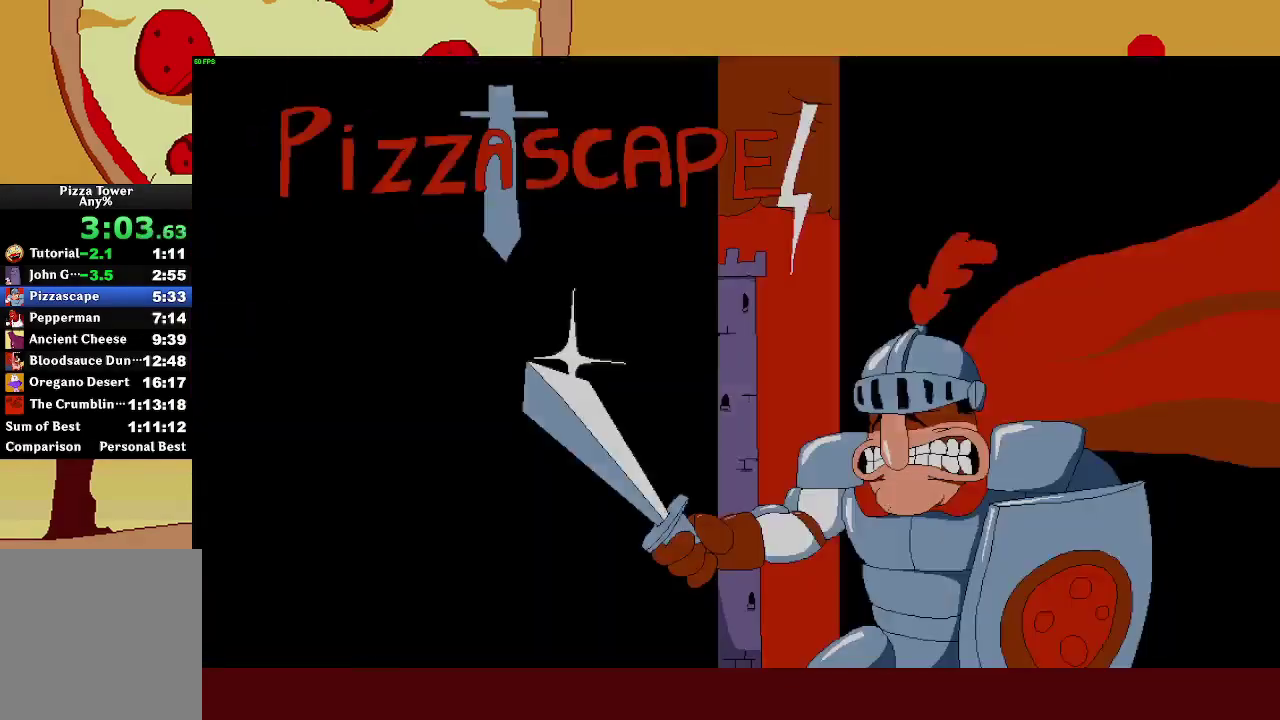
{"buttons": [], "left_stick": "center", "right_stick": "center", "events": []}
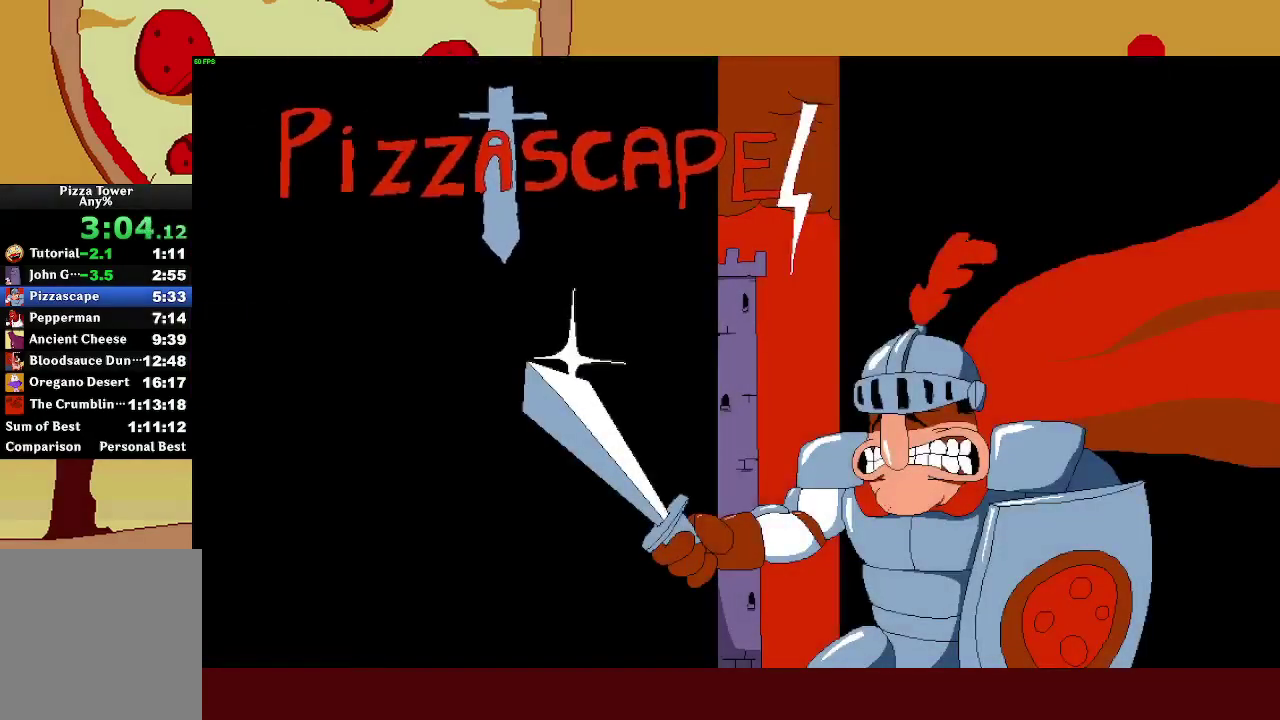
{"buttons": [], "left_stick": "center", "right_stick": "center", "events": []}
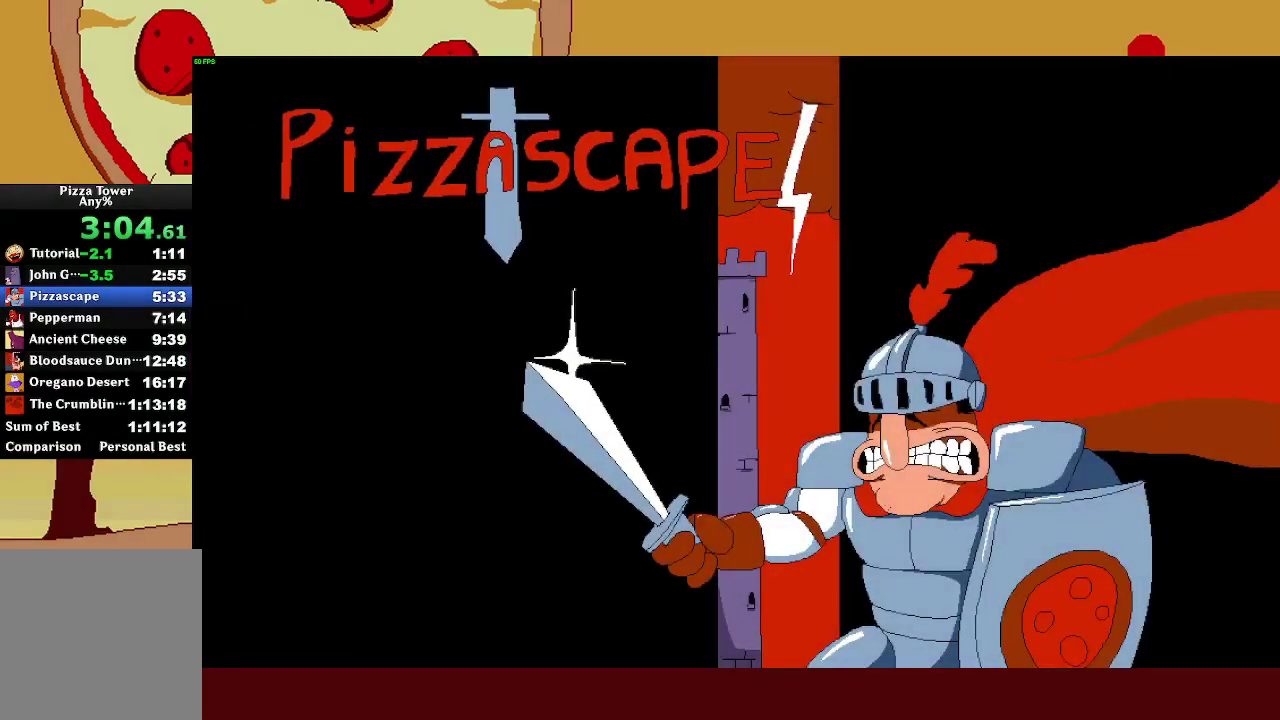
{"buttons": [], "left_stick": "center", "right_stick": "center", "events": []}
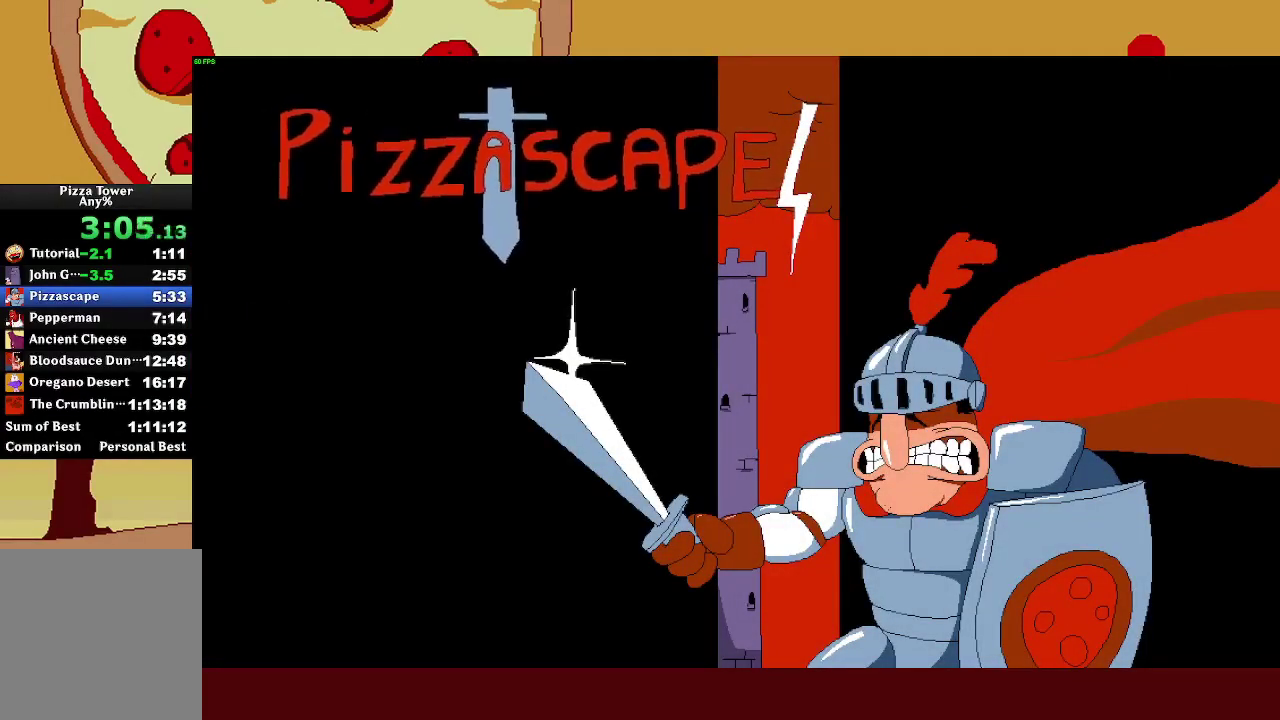
{"buttons": ["R2"], "left_stick": "left", "right_stick": "center", "events": [[300, "left_stick", "left"], [317, "R2", "down"]]}
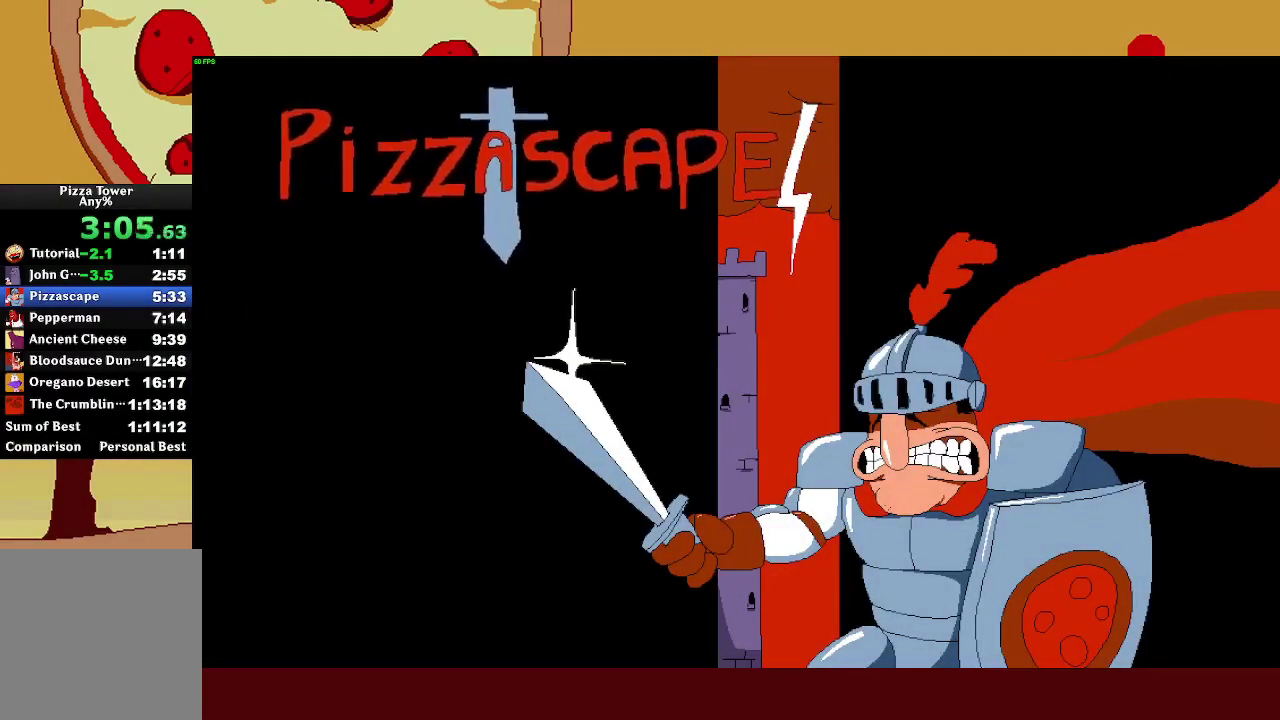
{"buttons": ["R2"], "left_stick": "left", "right_stick": "center", "events": []}
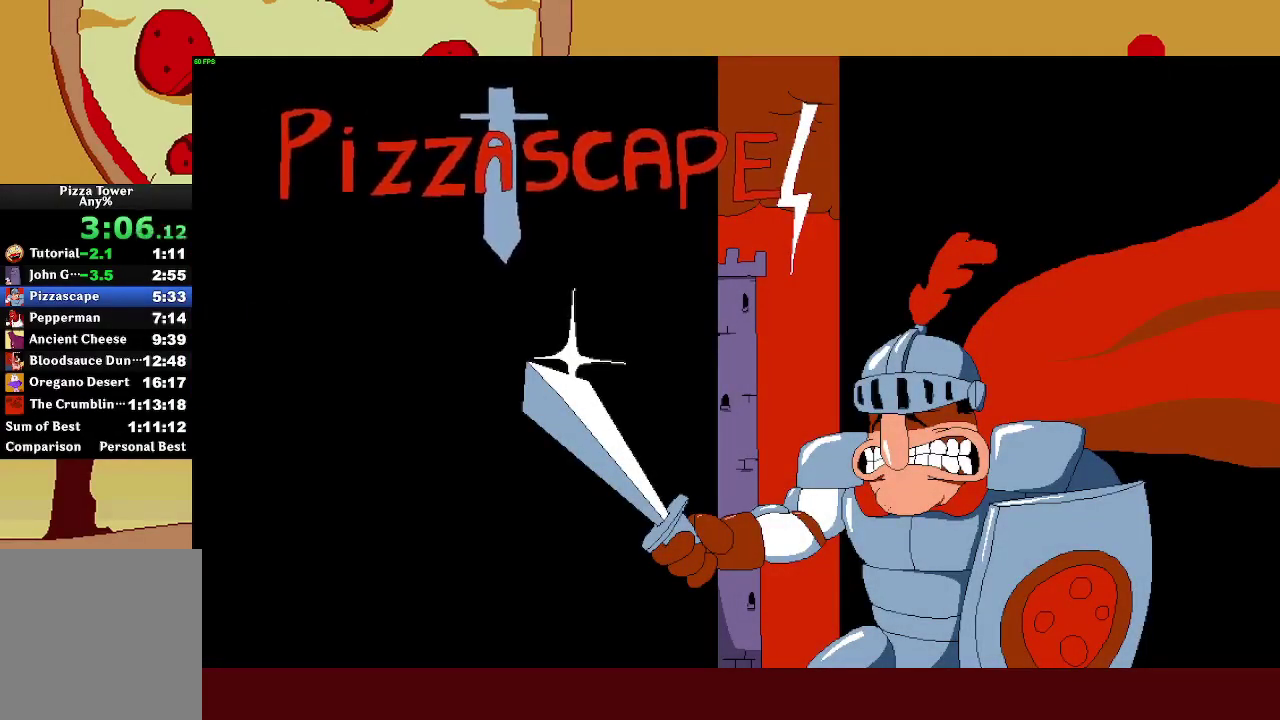
{"buttons": ["R2"], "left_stick": "left", "right_stick": "center", "events": []}
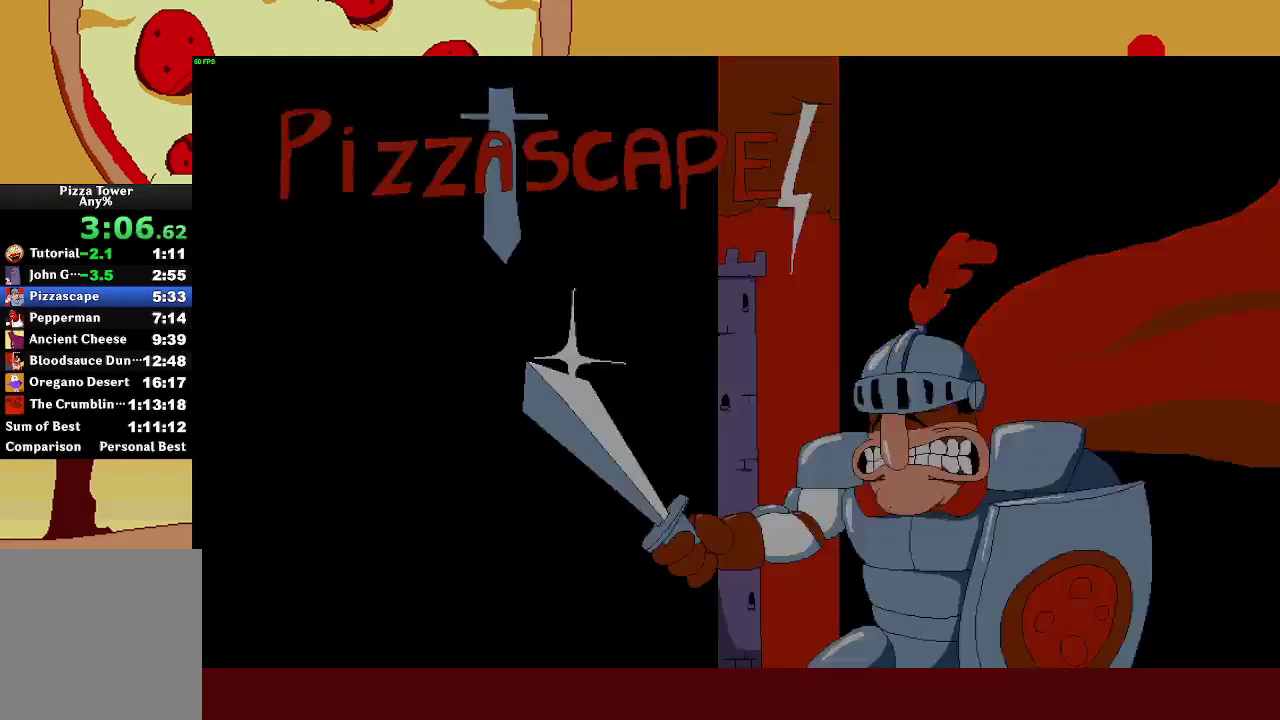
{"buttons": ["R2"], "left_stick": "left", "right_stick": "center", "events": []}
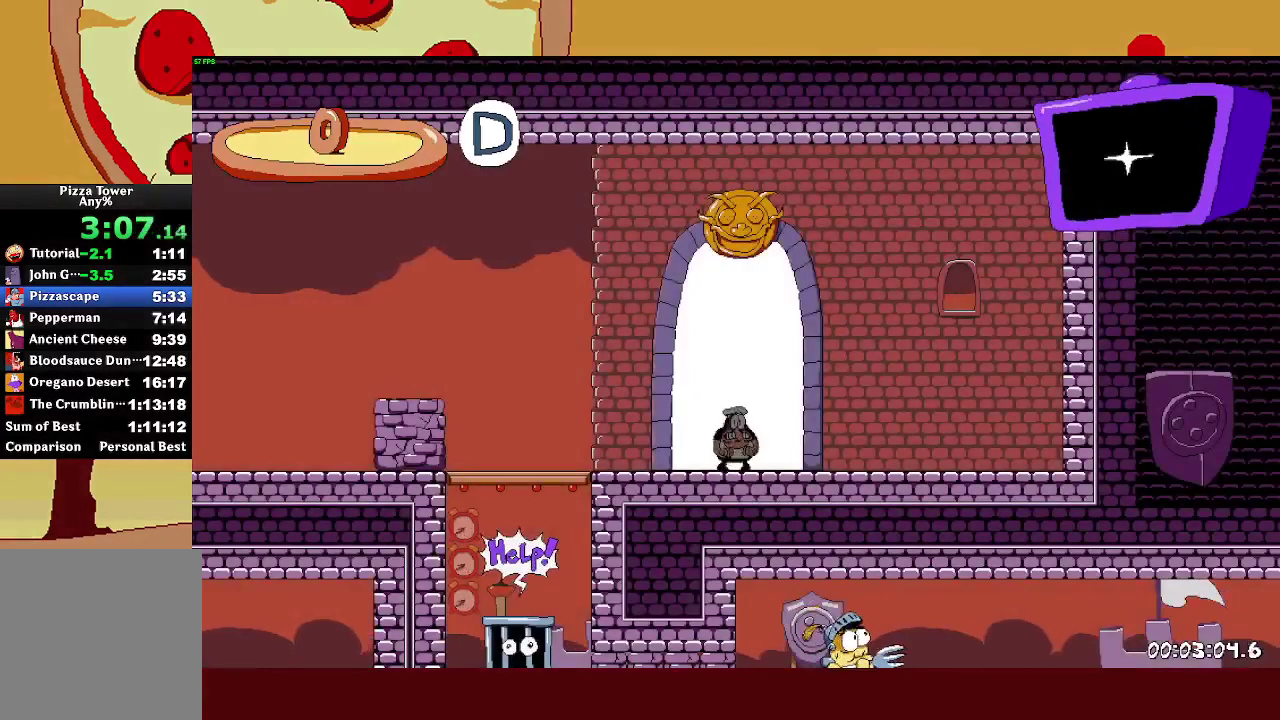
{"buttons": ["R2"], "left_stick": "left", "right_stick": "center", "events": []}
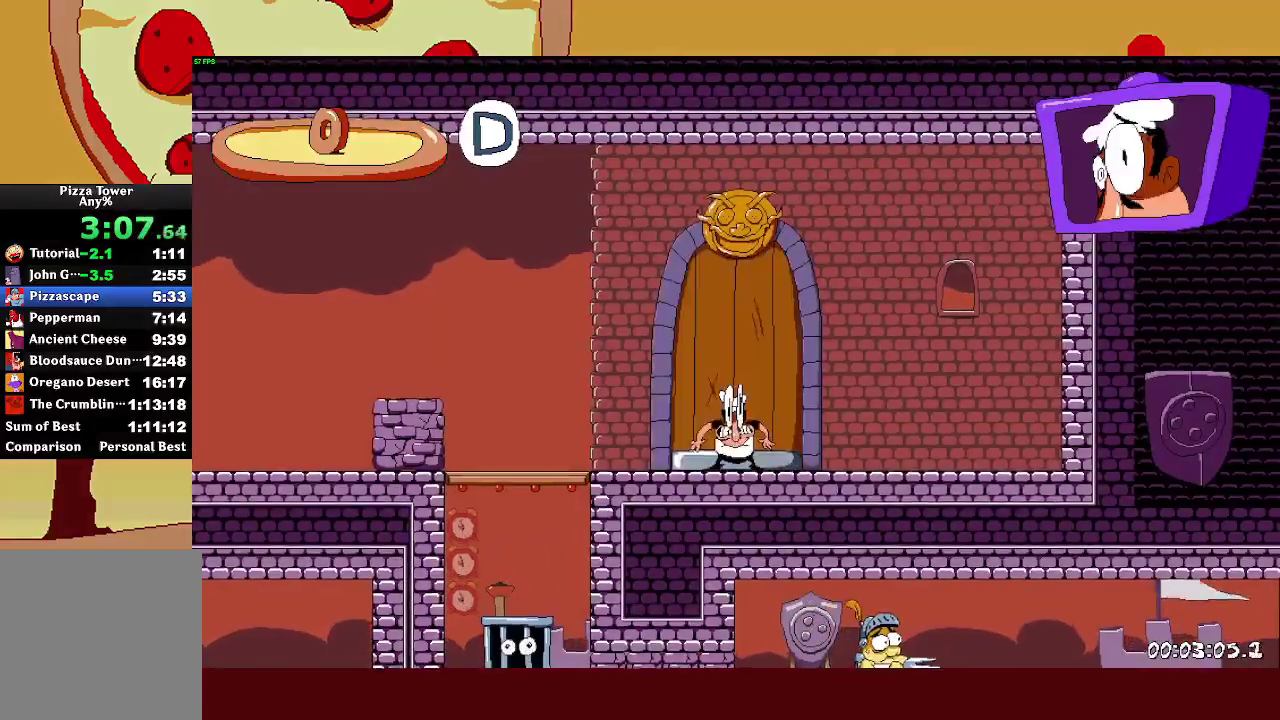
{"buttons": ["R2"], "left_stick": "left", "right_stick": "center", "events": []}
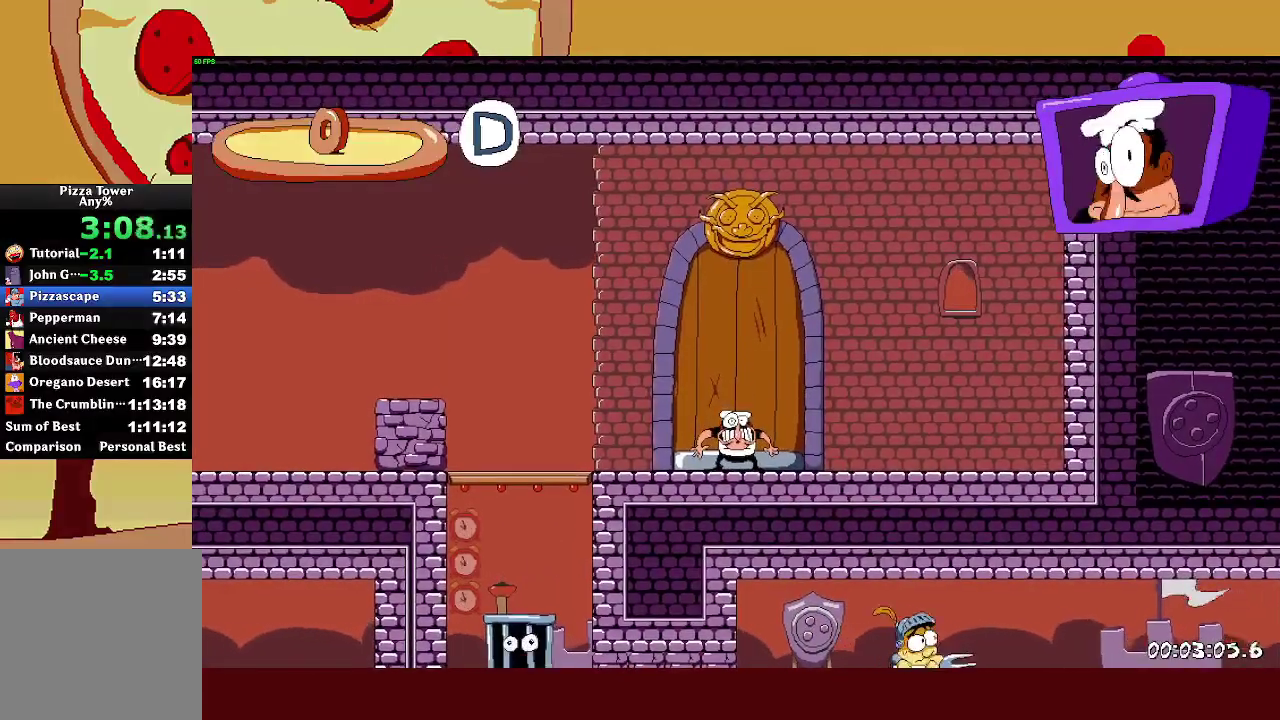
{"buttons": ["SQUARE", "L1", "R2"], "left_stick": "left", "right_stick": "center", "events": [[400, "SQUARE", "down"], [450, "L1", "down"]]}
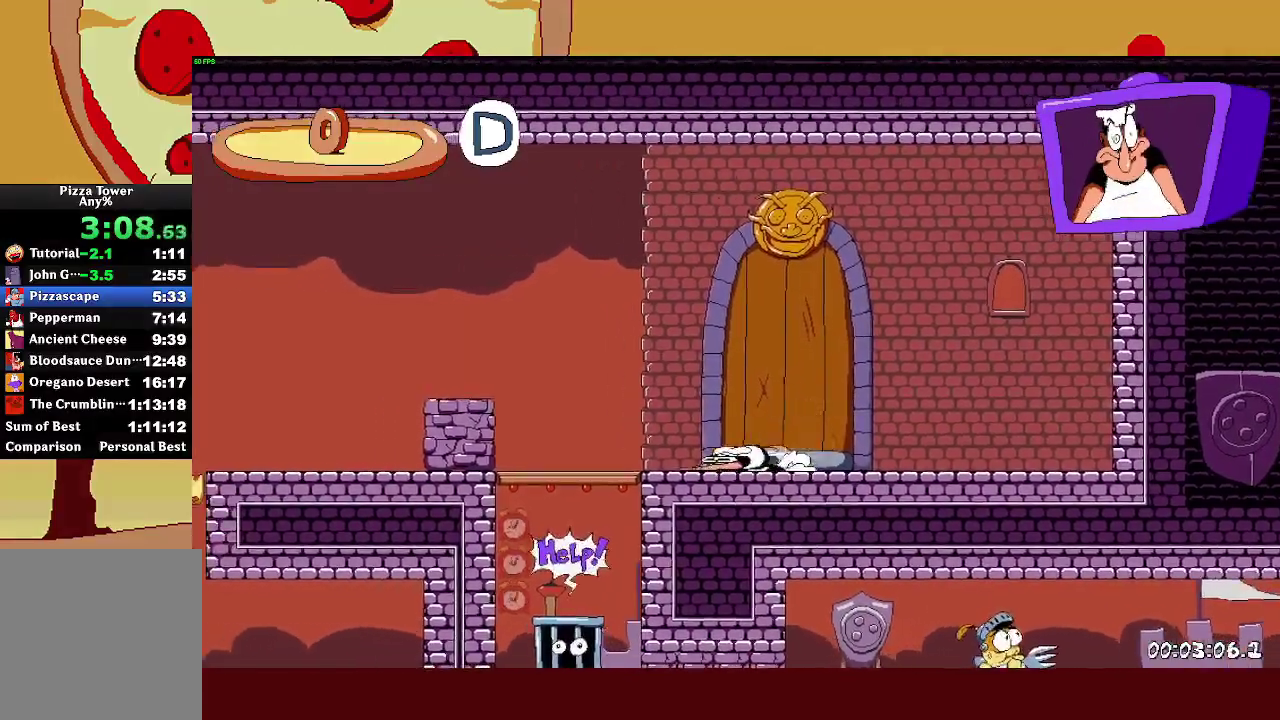
{"buttons": ["R2"], "left_stick": "right", "right_stick": "center", "events": [[17, "SQUARE", "up"], [83, "L1", "up"], [500, "left_stick", "right"]]}
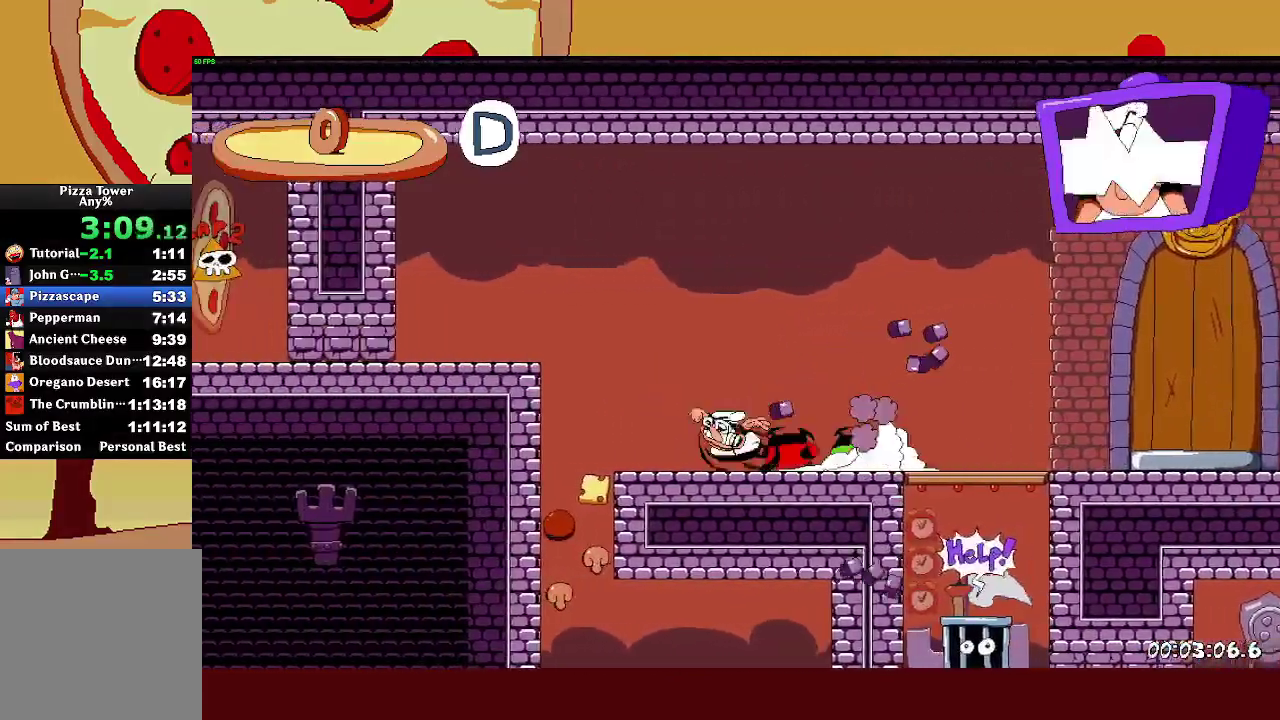
{"buttons": ["R2"], "left_stick": "right", "right_stick": "center", "events": []}
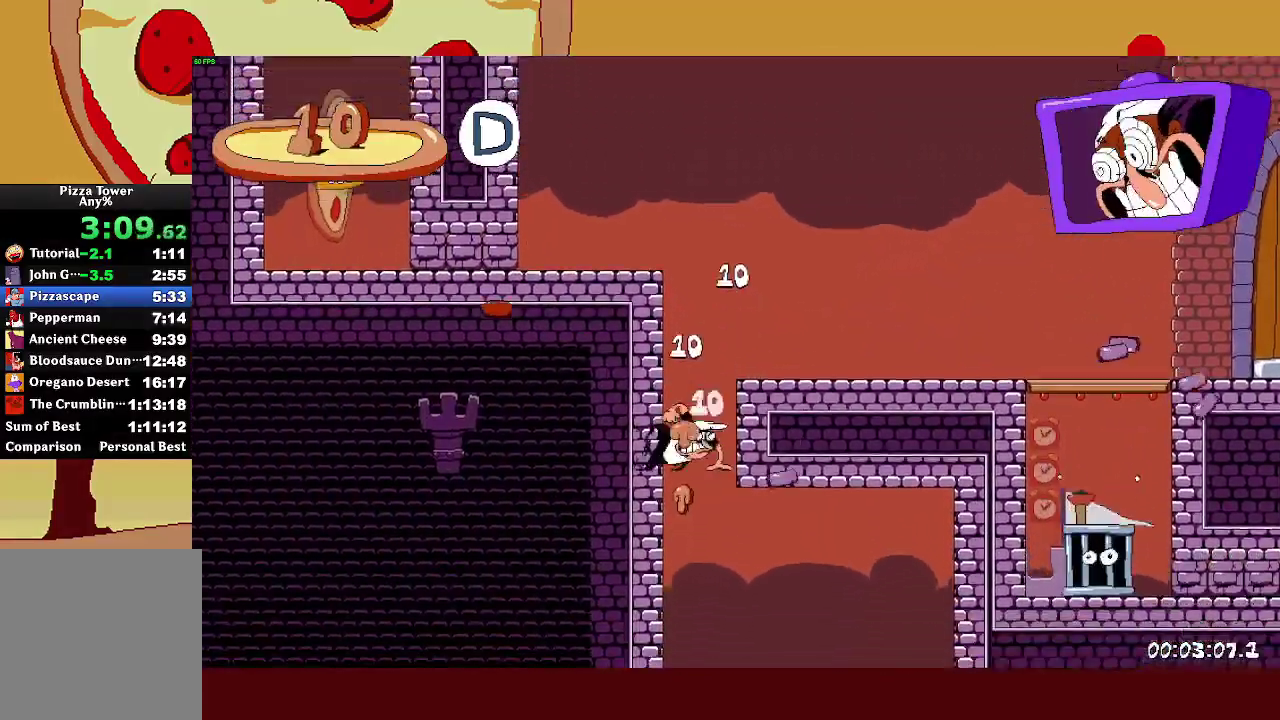
{"buttons": ["R2"], "left_stick": "right", "right_stick": "center", "events": []}
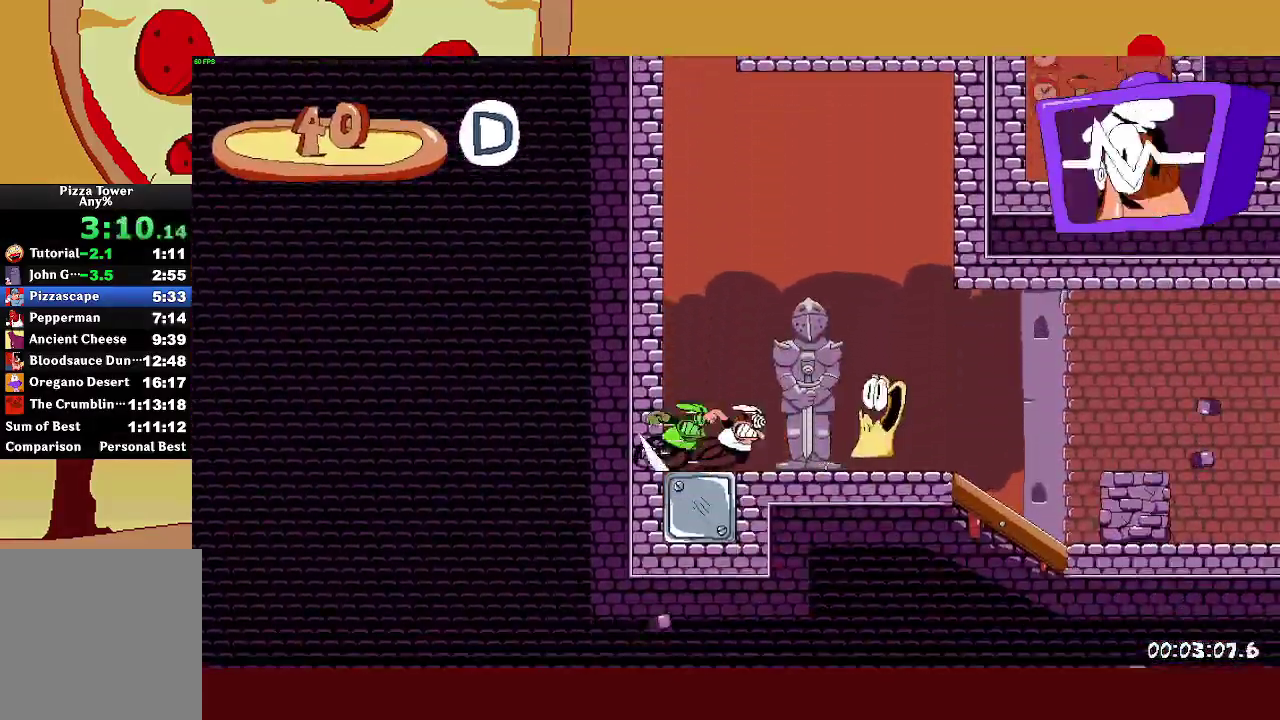
{"buttons": ["R2"], "left_stick": "right", "right_stick": "center", "events": []}
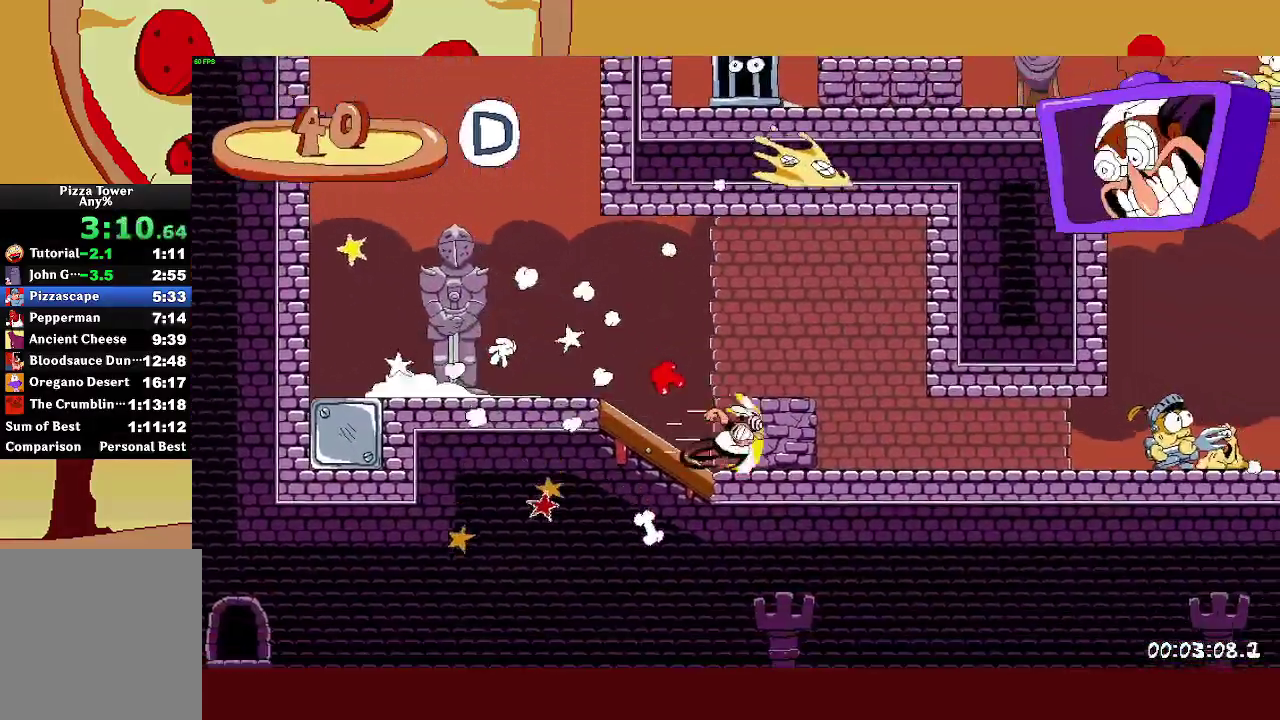
{"buttons": ["R2"], "left_stick": "right", "right_stick": "center", "events": []}
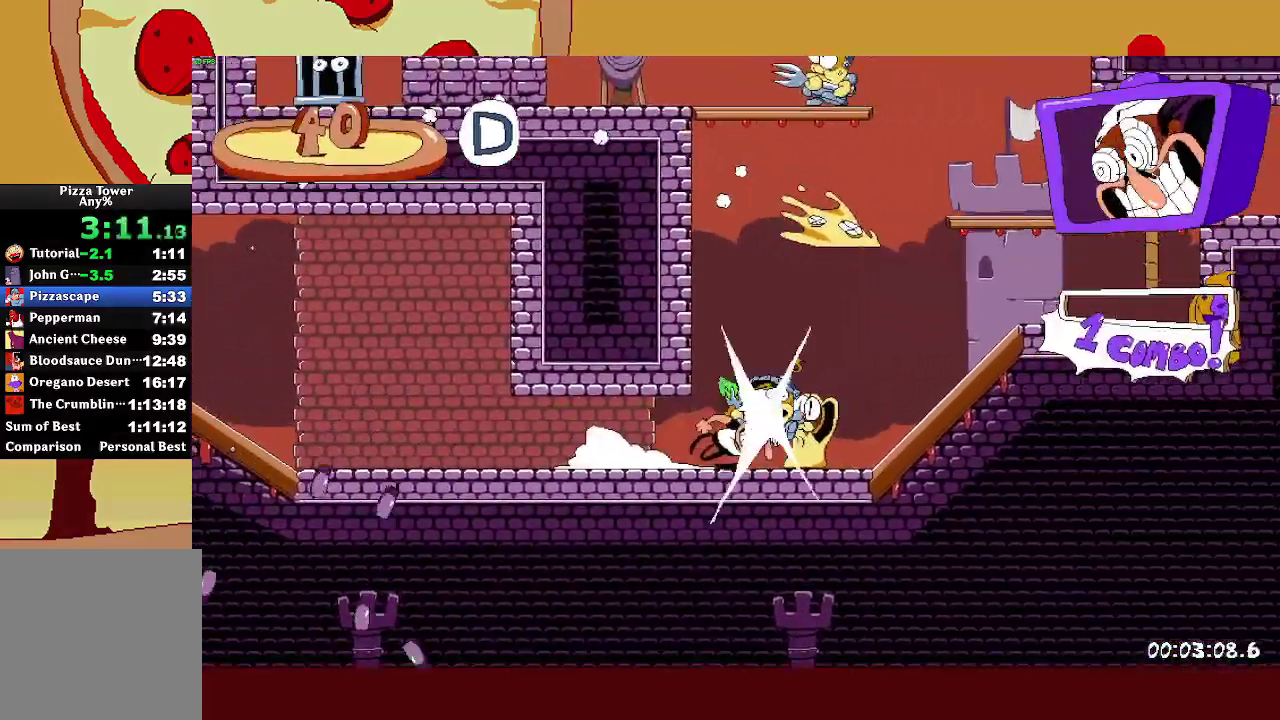
{"buttons": ["CROSS", "R2"], "left_stick": "right", "right_stick": "center", "events": [[367, "CROSS", "down"]]}
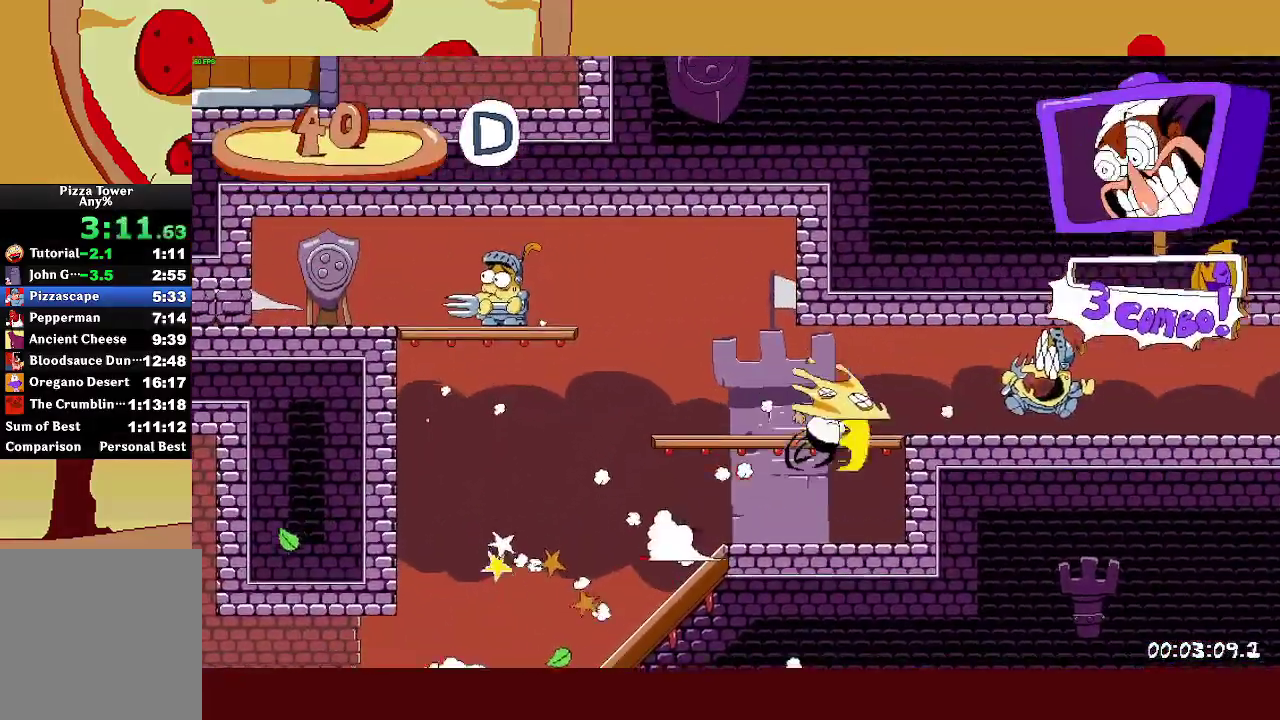
{"buttons": ["R2"], "left_stick": "right", "right_stick": "center", "events": [[150, "CROSS", "up"]]}
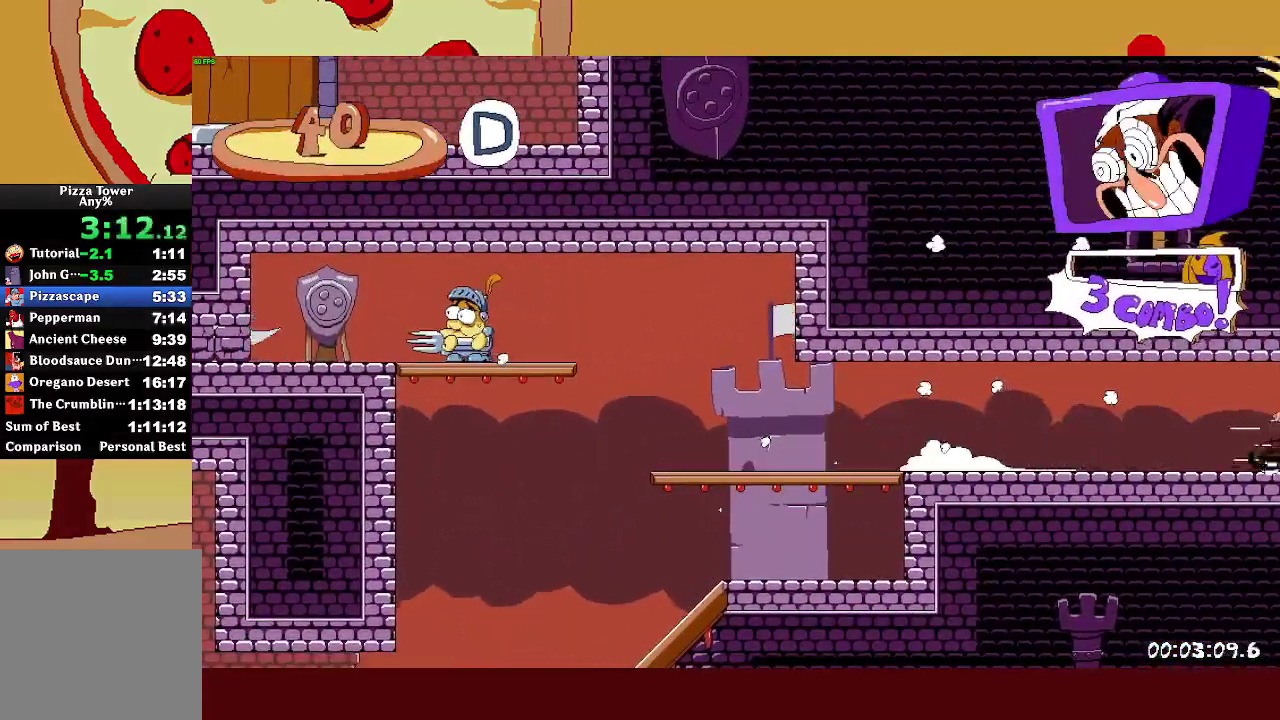
{"buttons": ["R2"], "left_stick": "right", "right_stick": "center", "events": []}
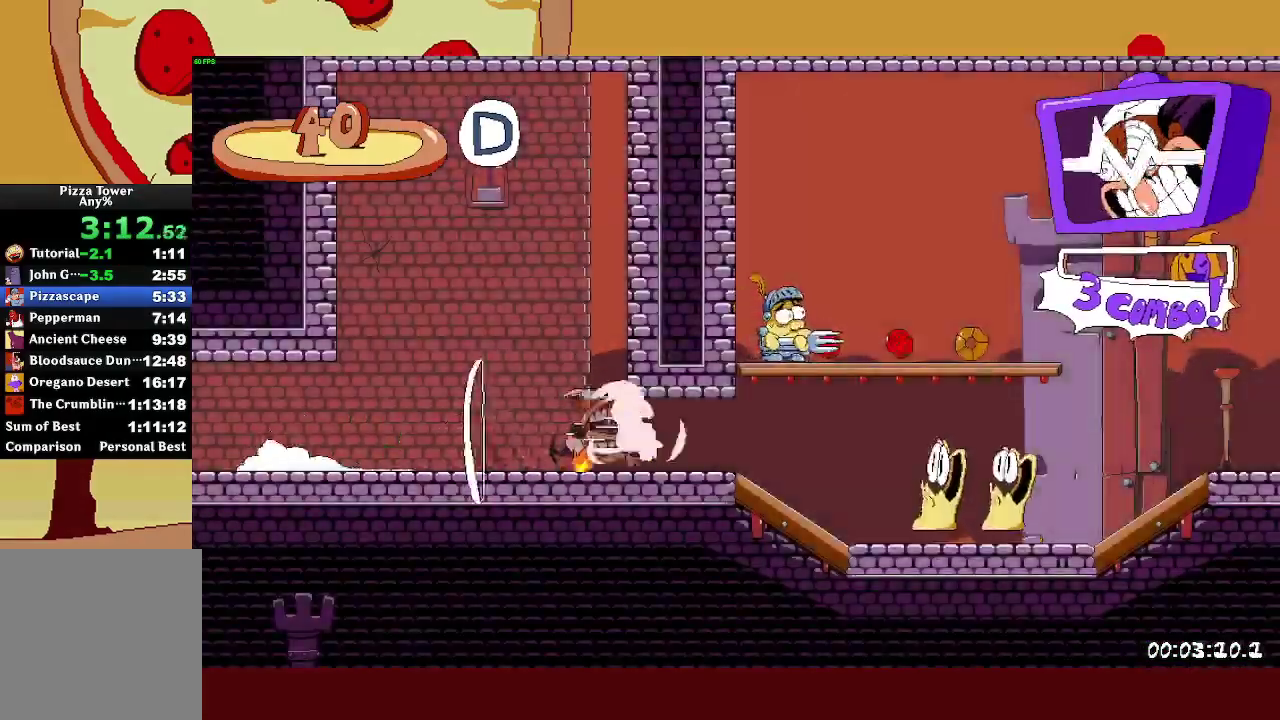
{"buttons": ["R2"], "left_stick": "right", "right_stick": "center", "events": []}